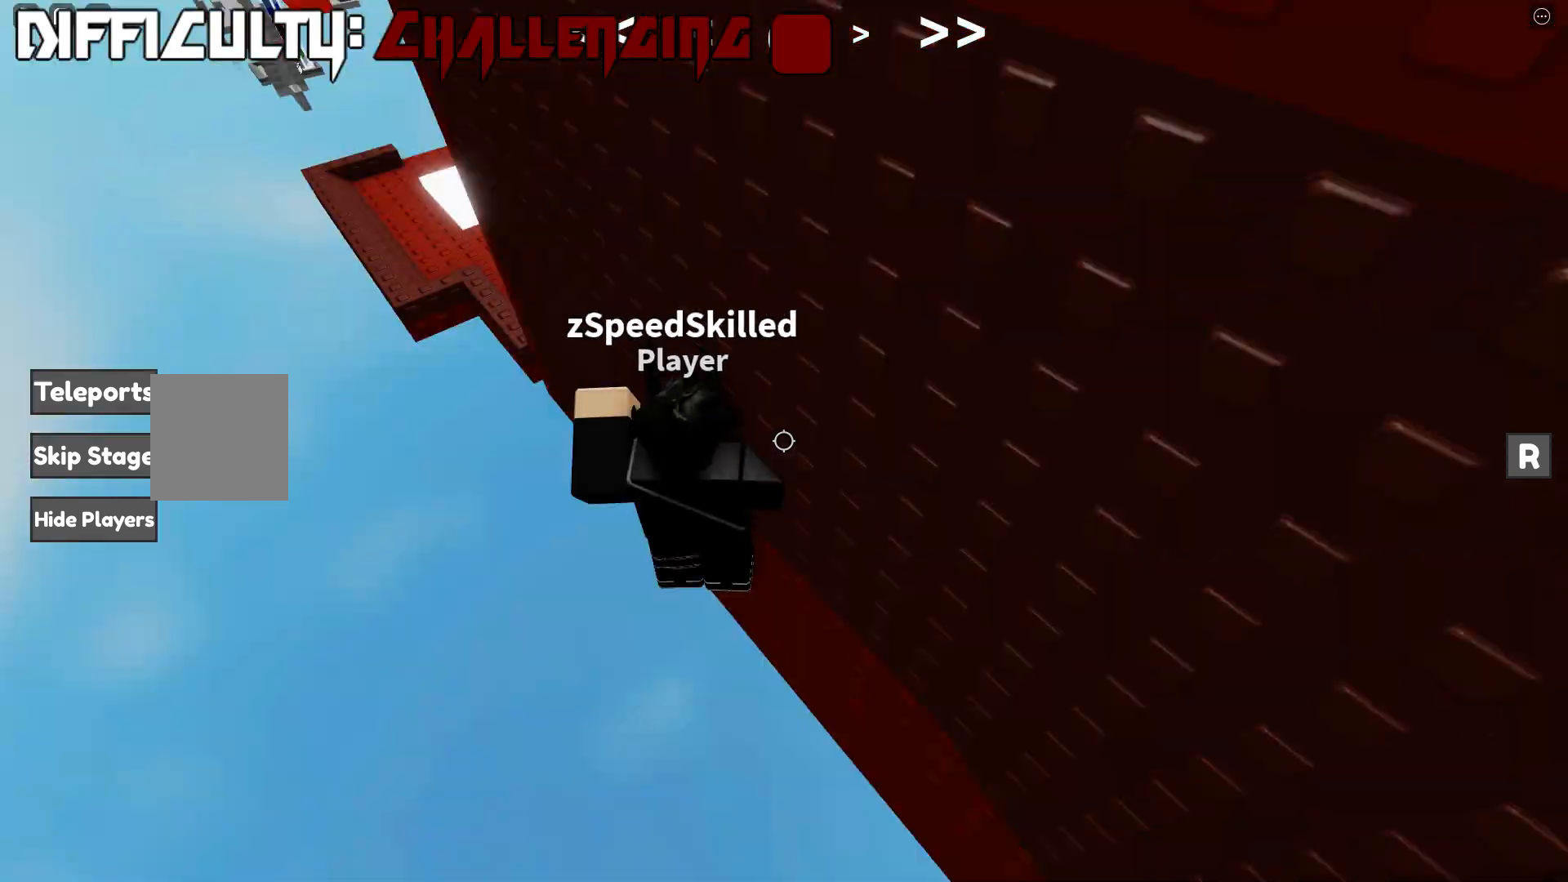
Gameplay with keyboard; each line is a JSON object with the keys held at the frame after it. "events" lists presses ("down") and releases ("up") of "a", "d", "s", "shift", "space" and "w" between this image and that frame as [ms after this image, input, new state], when the widget could be followed in between. No other keys are recorded. Mouse input is not recorded.
{"keys": ["d", "space", "w"], "events": [[67, "w", "up"], [433, "w", "down"]]}
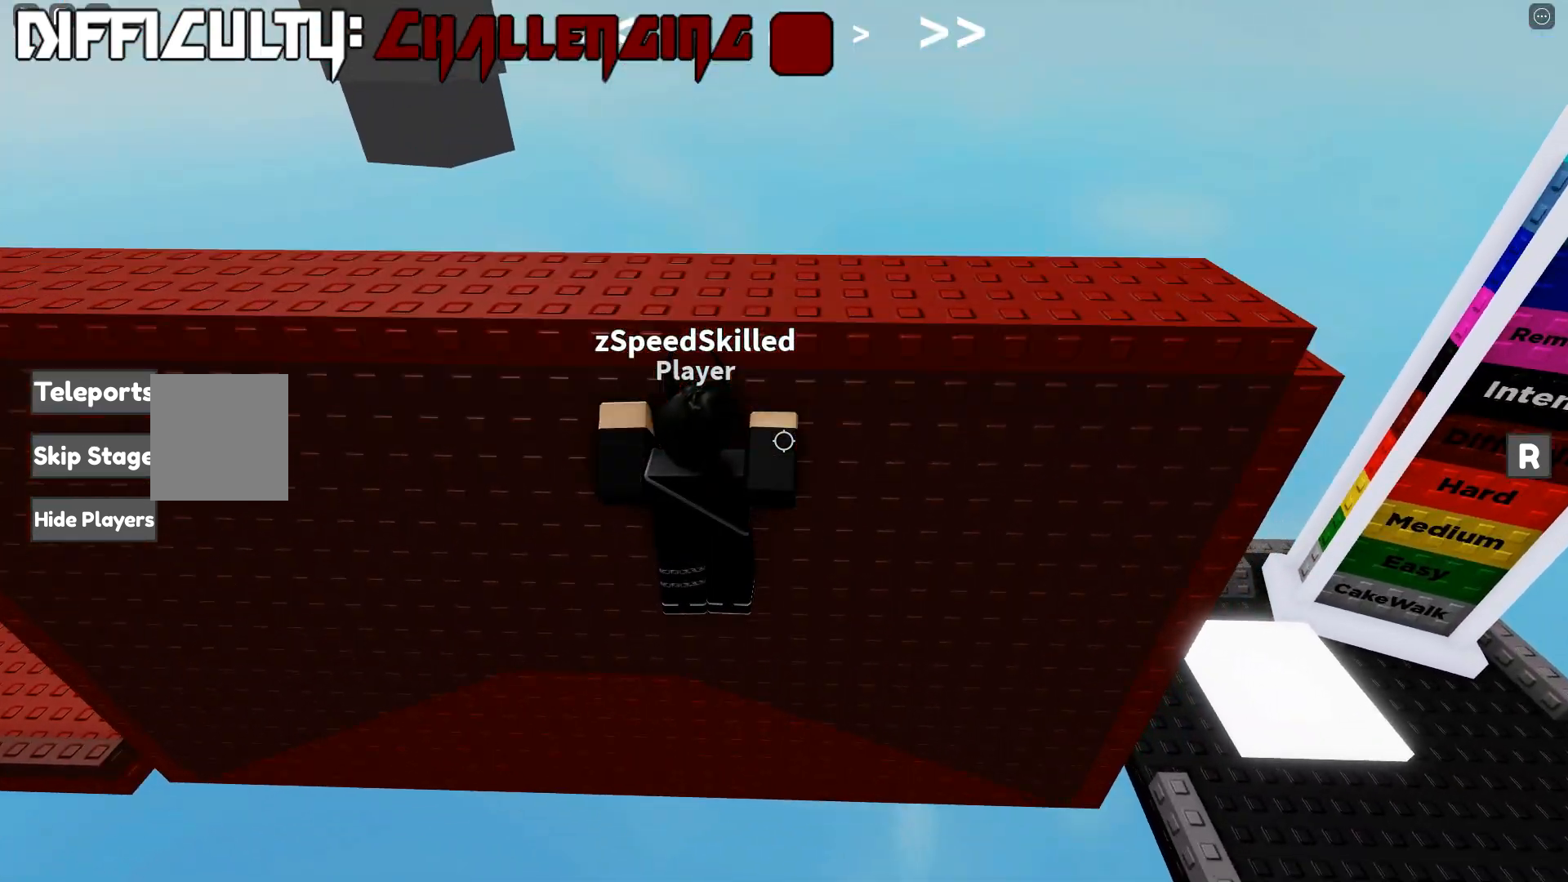
{"keys": ["d", "space"], "events": [[300, "w", "up"]]}
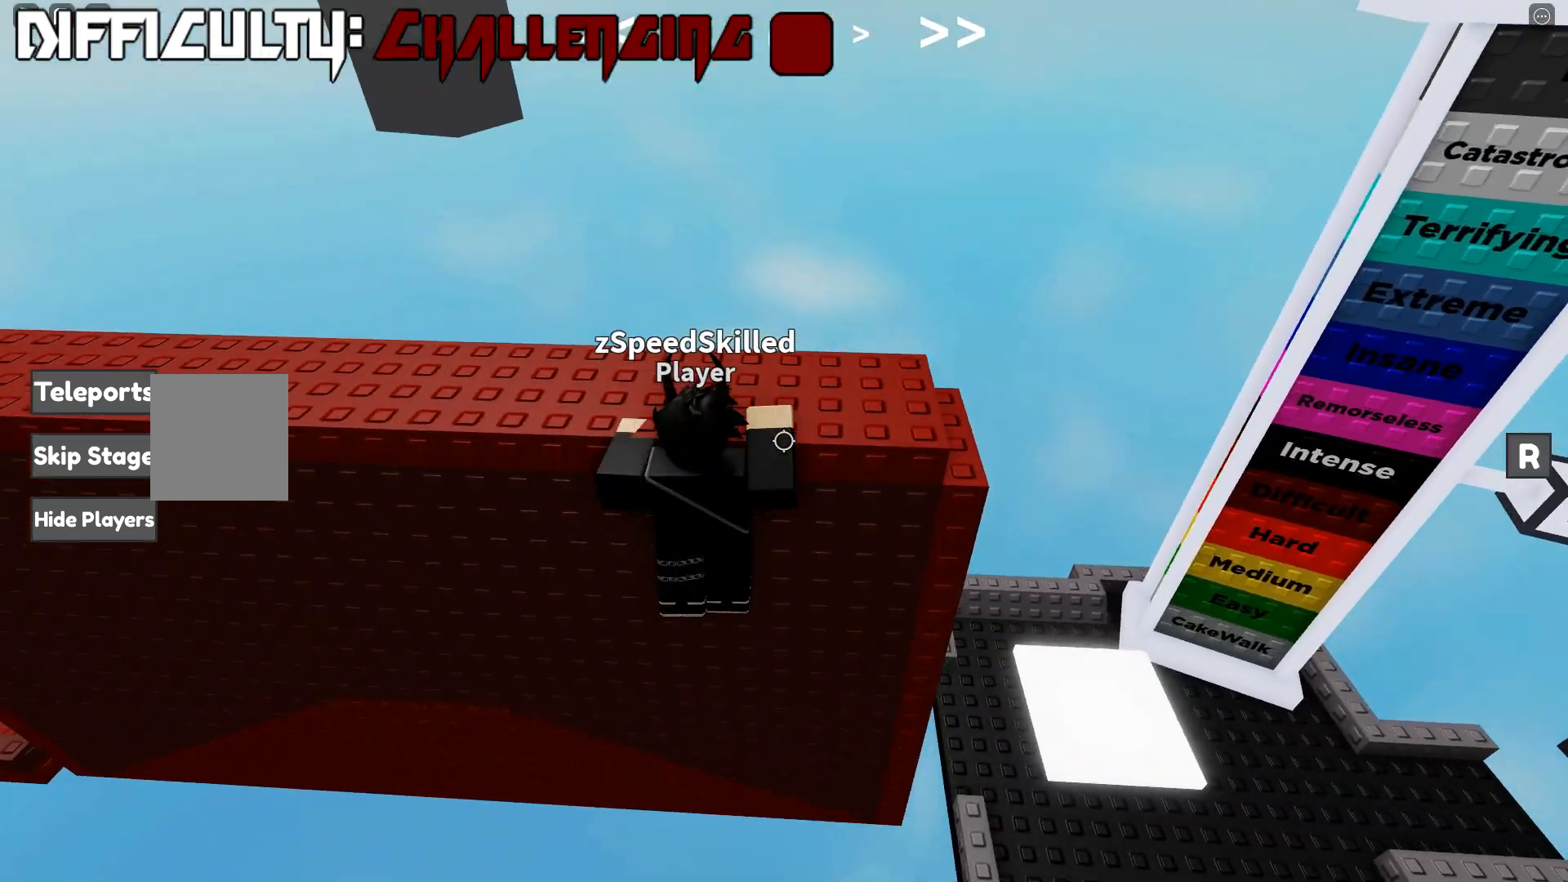
{"keys": ["space", "w"], "events": [[100, "d", "up"], [200, "w", "down"]]}
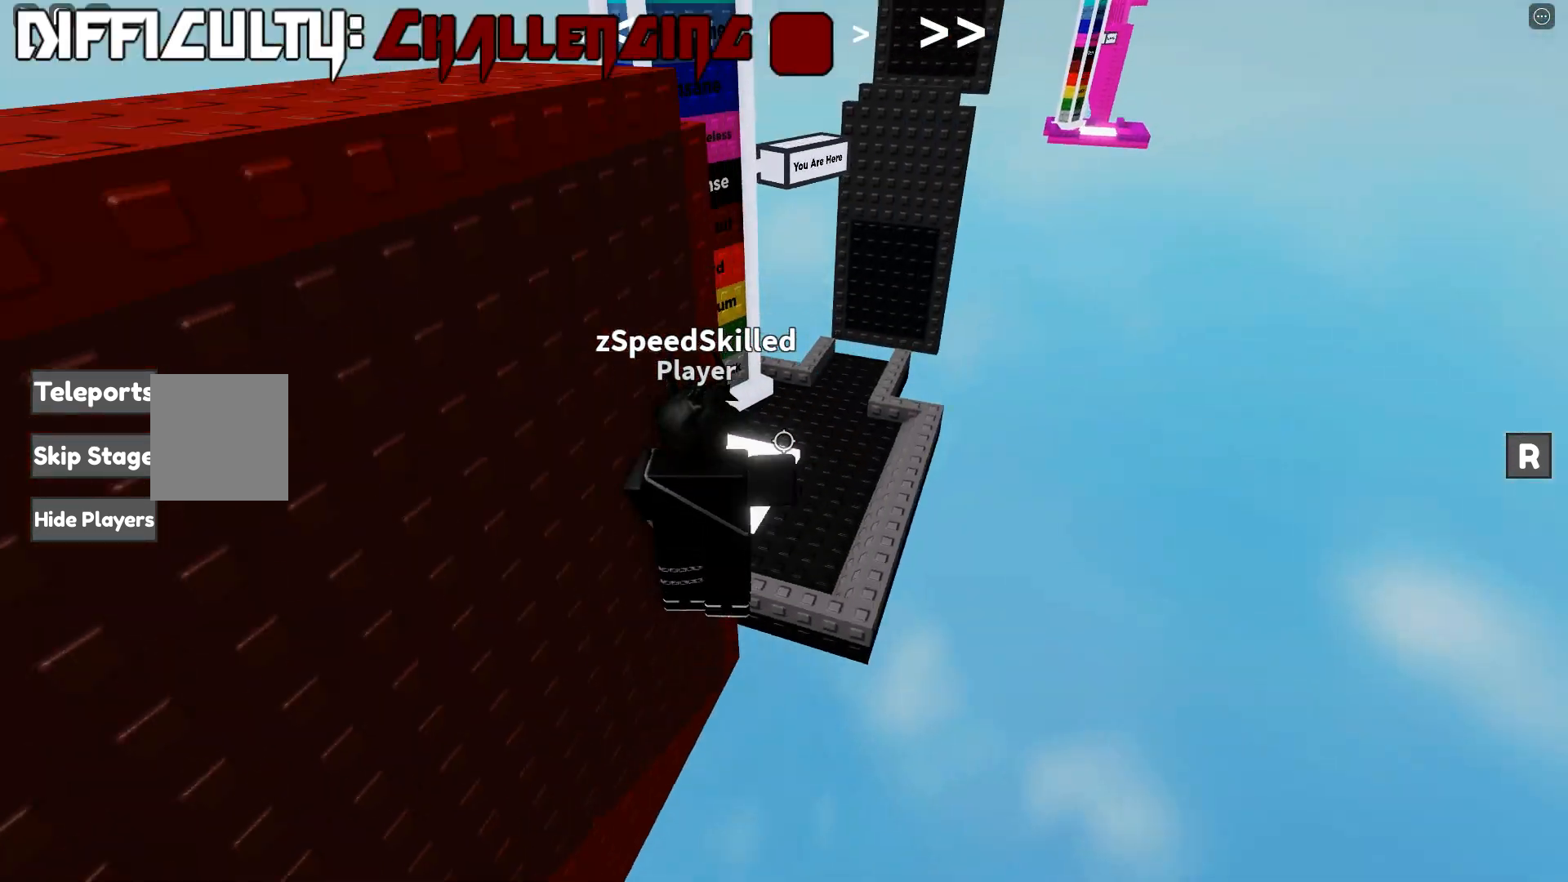
{"keys": ["w"], "events": [[83, "space", "up"]]}
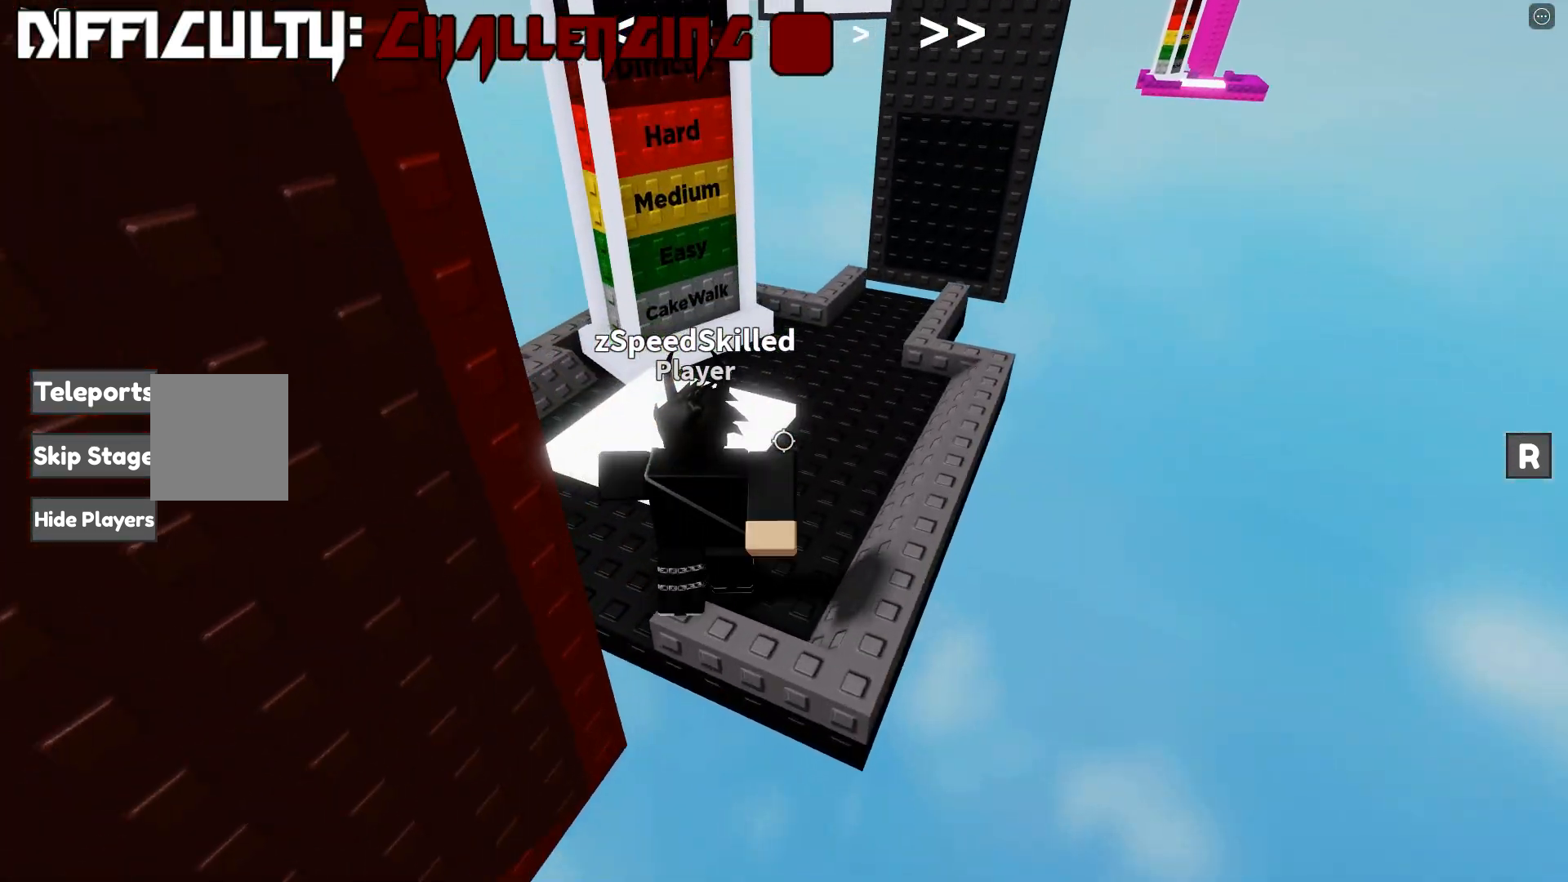
{"keys": ["d", "w"], "events": [[500, "d", "down"]]}
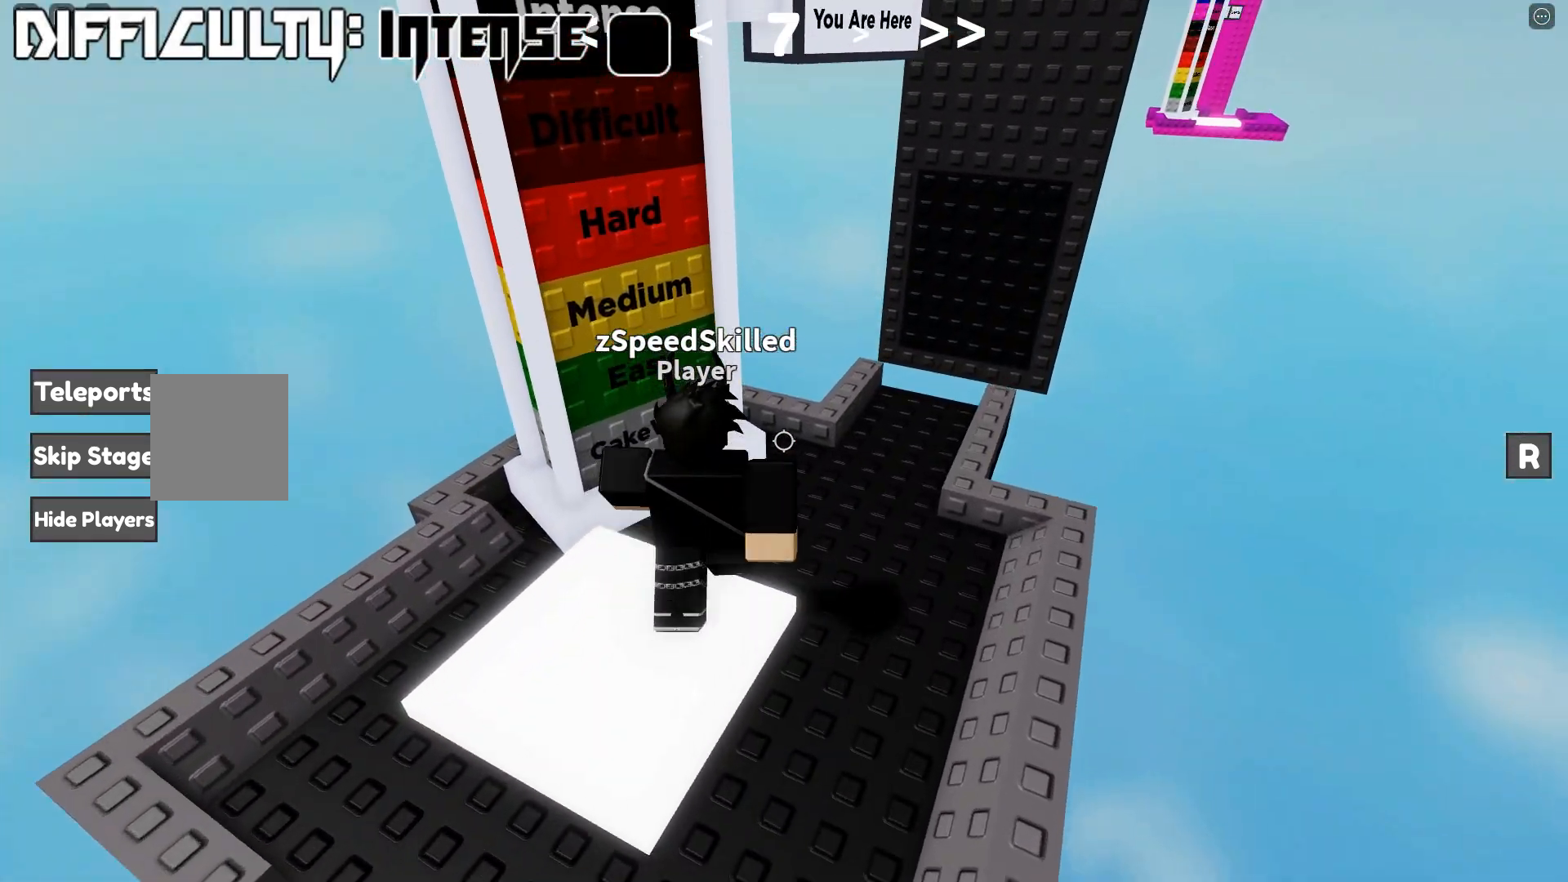
{"keys": ["d", "w"], "events": []}
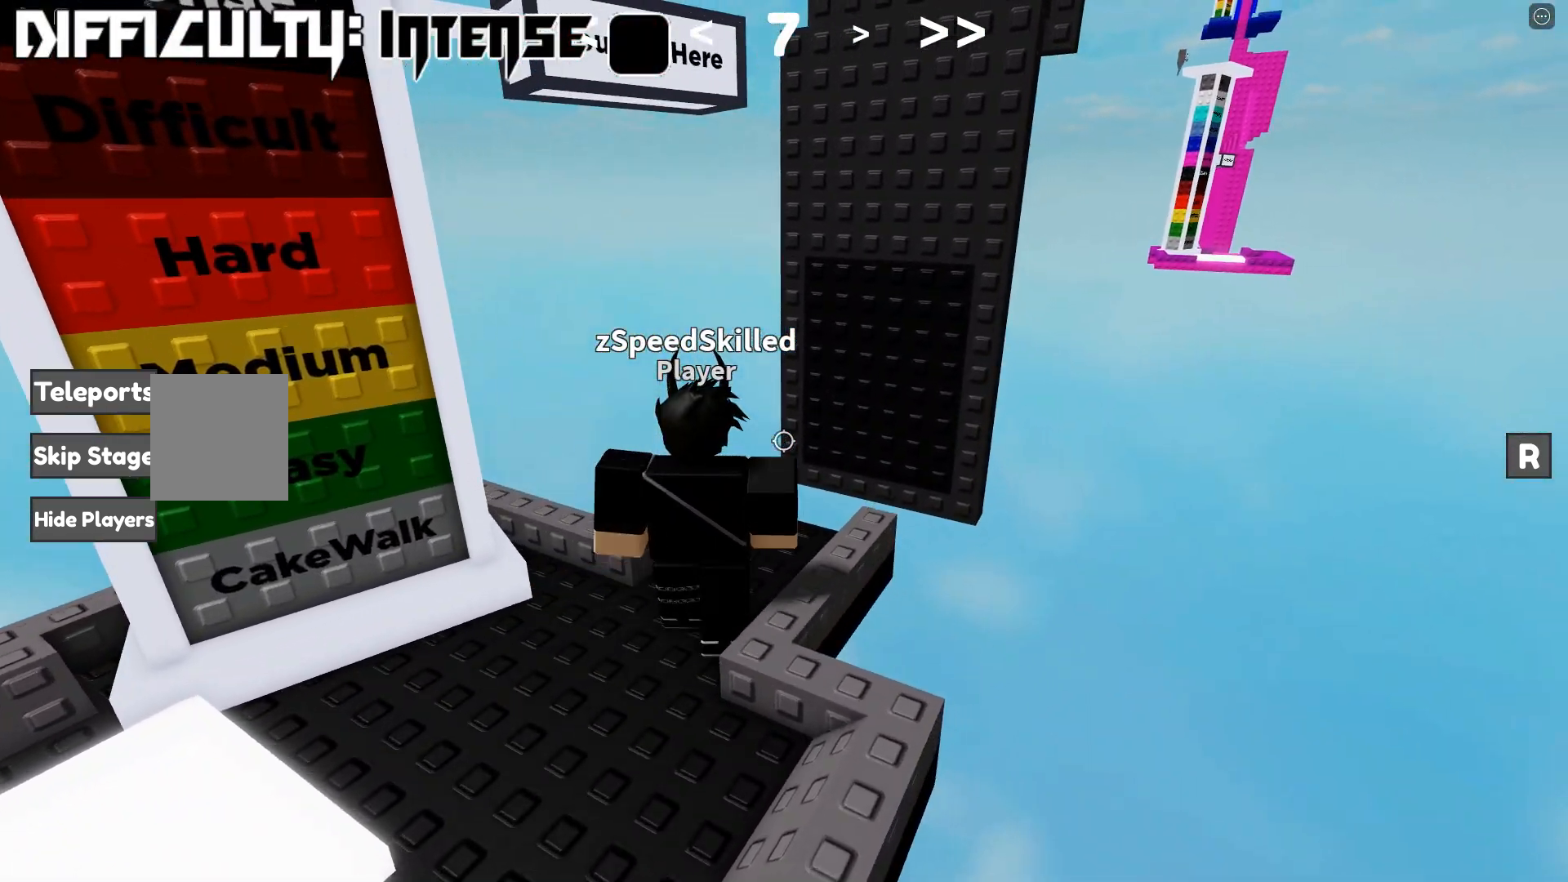
{"keys": ["space", "w"], "events": [[50, "d", "up"], [383, "space", "down"]]}
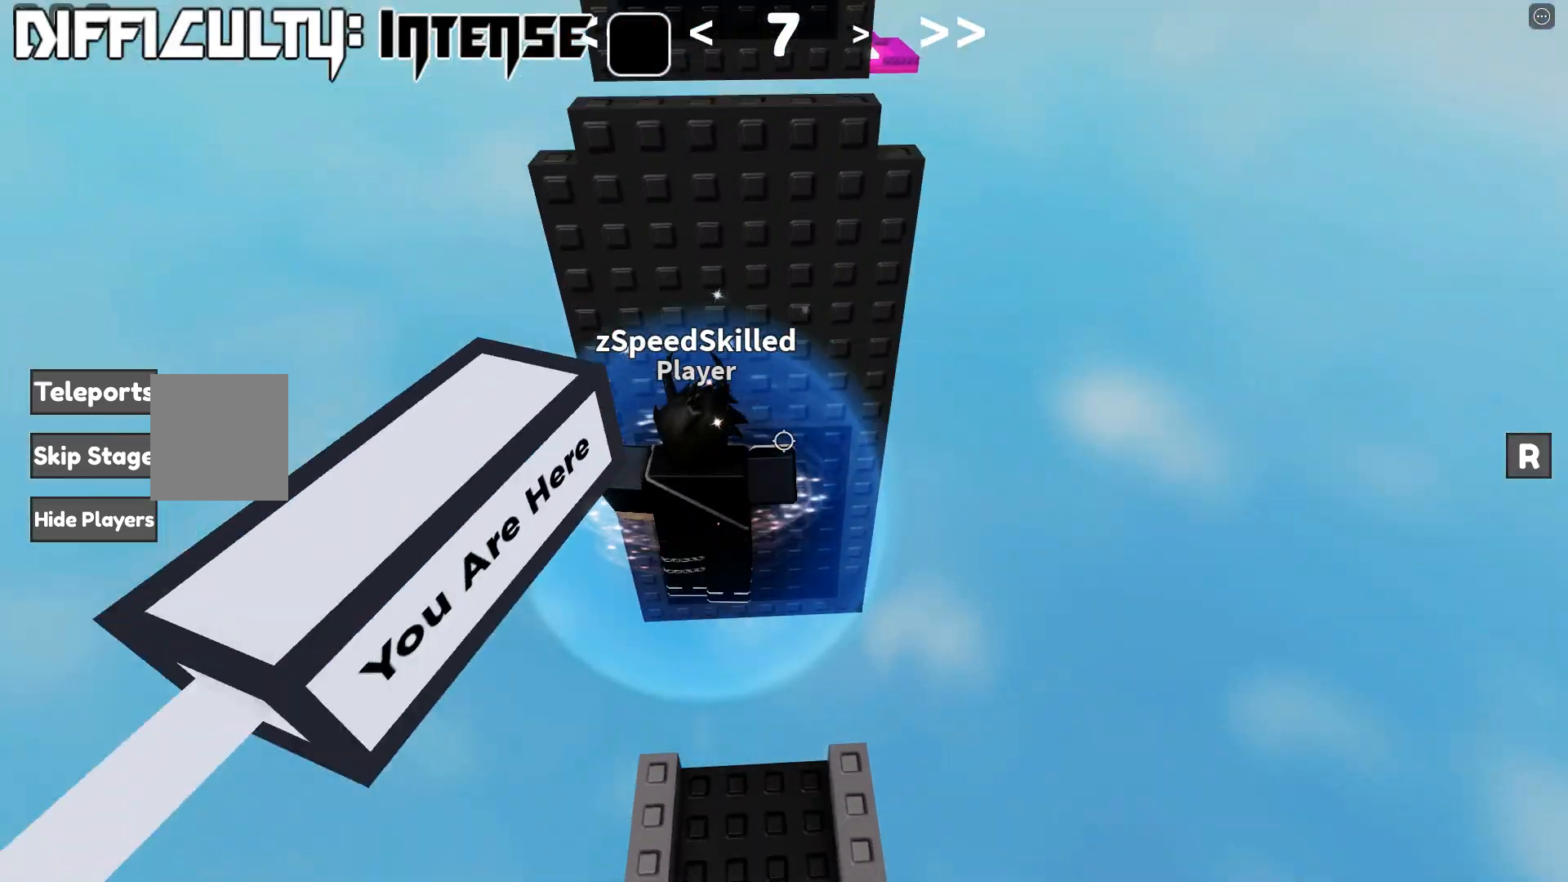
{"keys": ["w"], "events": [[383, "w", "up"], [450, "space", "up"], [483, "w", "down"]]}
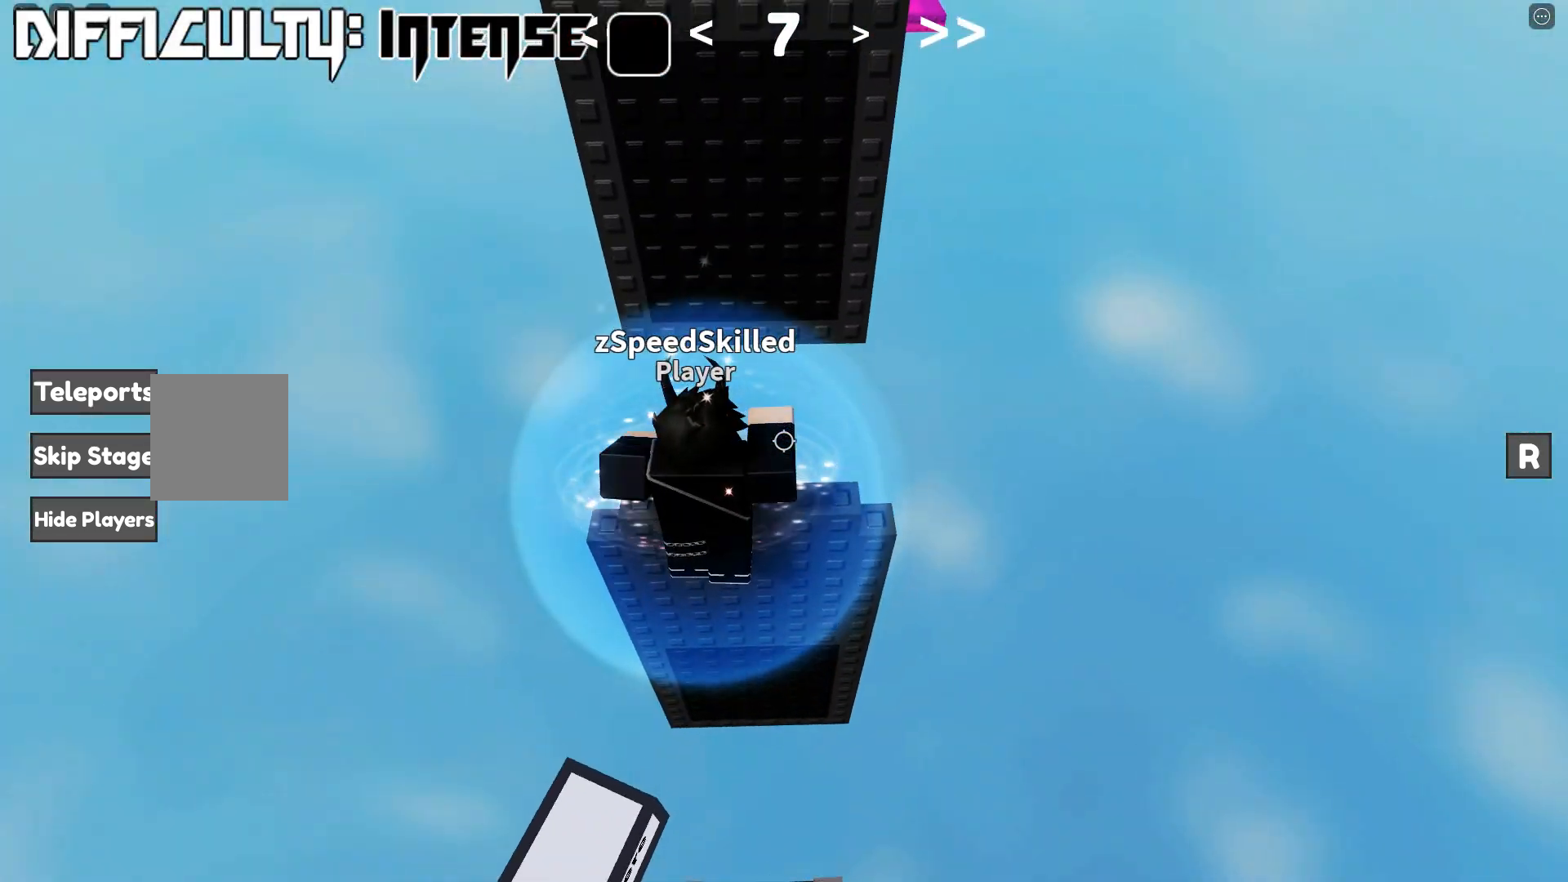
{"keys": ["space", "w"], "events": [[67, "w", "up"], [200, "w", "down"], [333, "space", "down"]]}
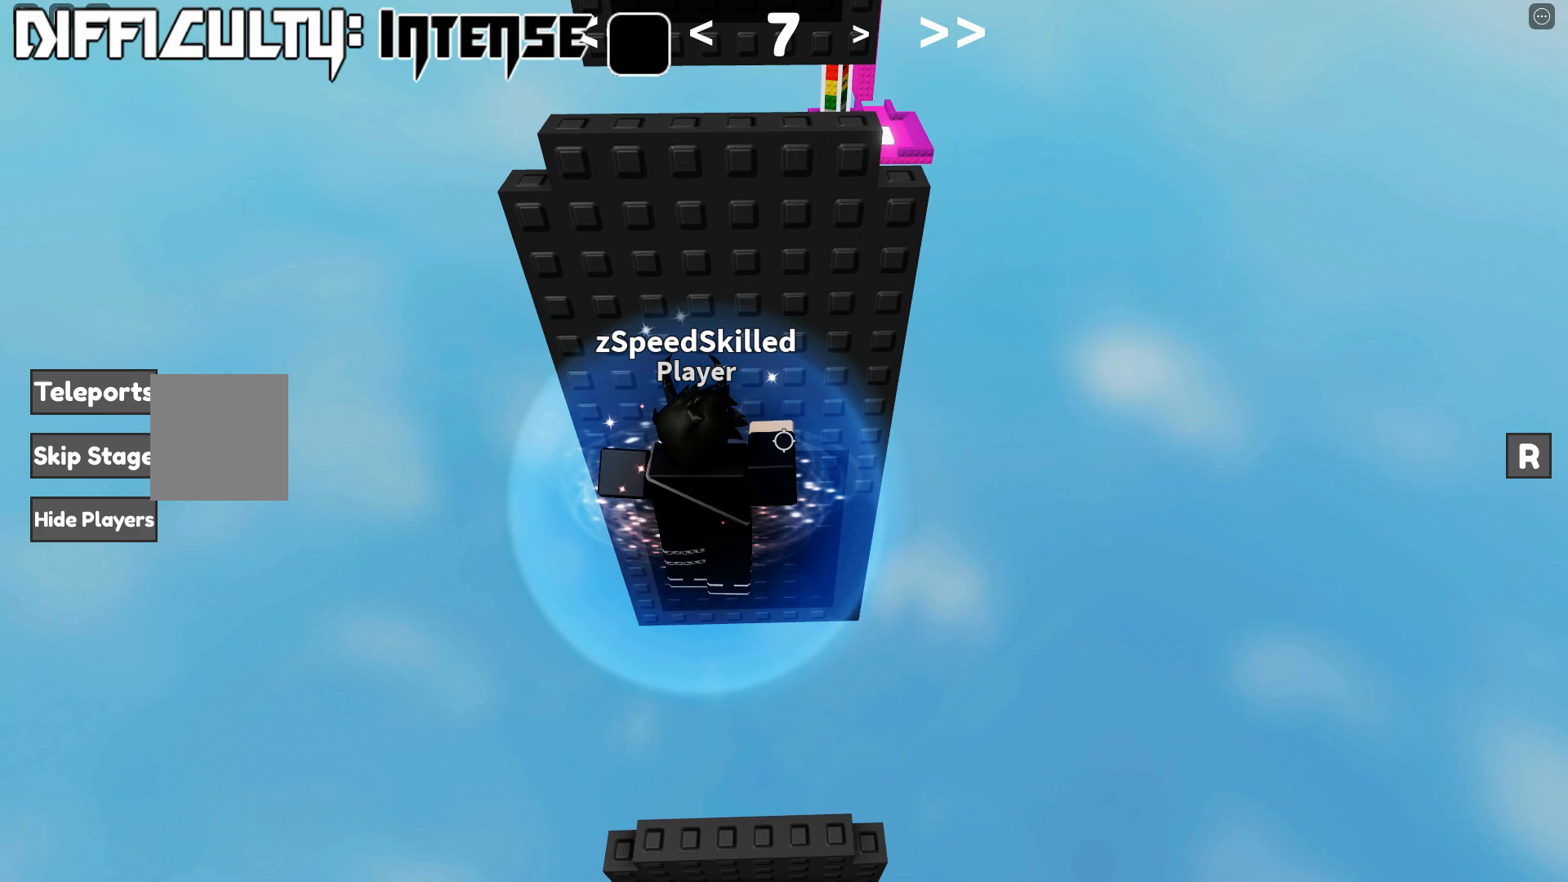
{"keys": ["w"], "events": [[333, "w", "up"], [433, "w", "down"], [450, "space", "up"]]}
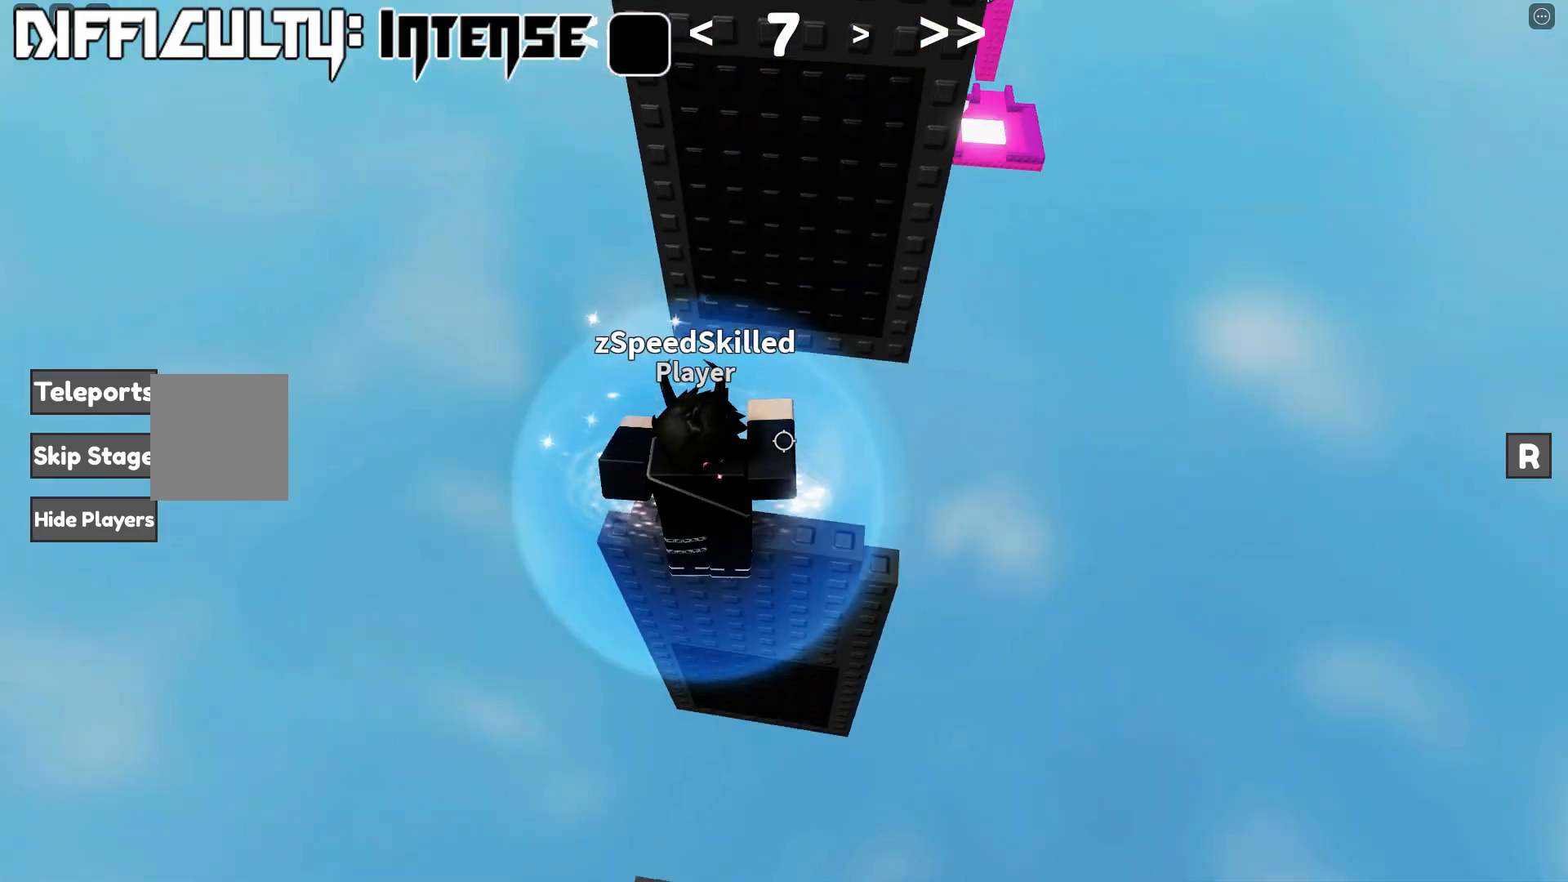
{"keys": ["space", "w"], "events": [[17, "w", "up"], [167, "w", "down"], [317, "space", "down"]]}
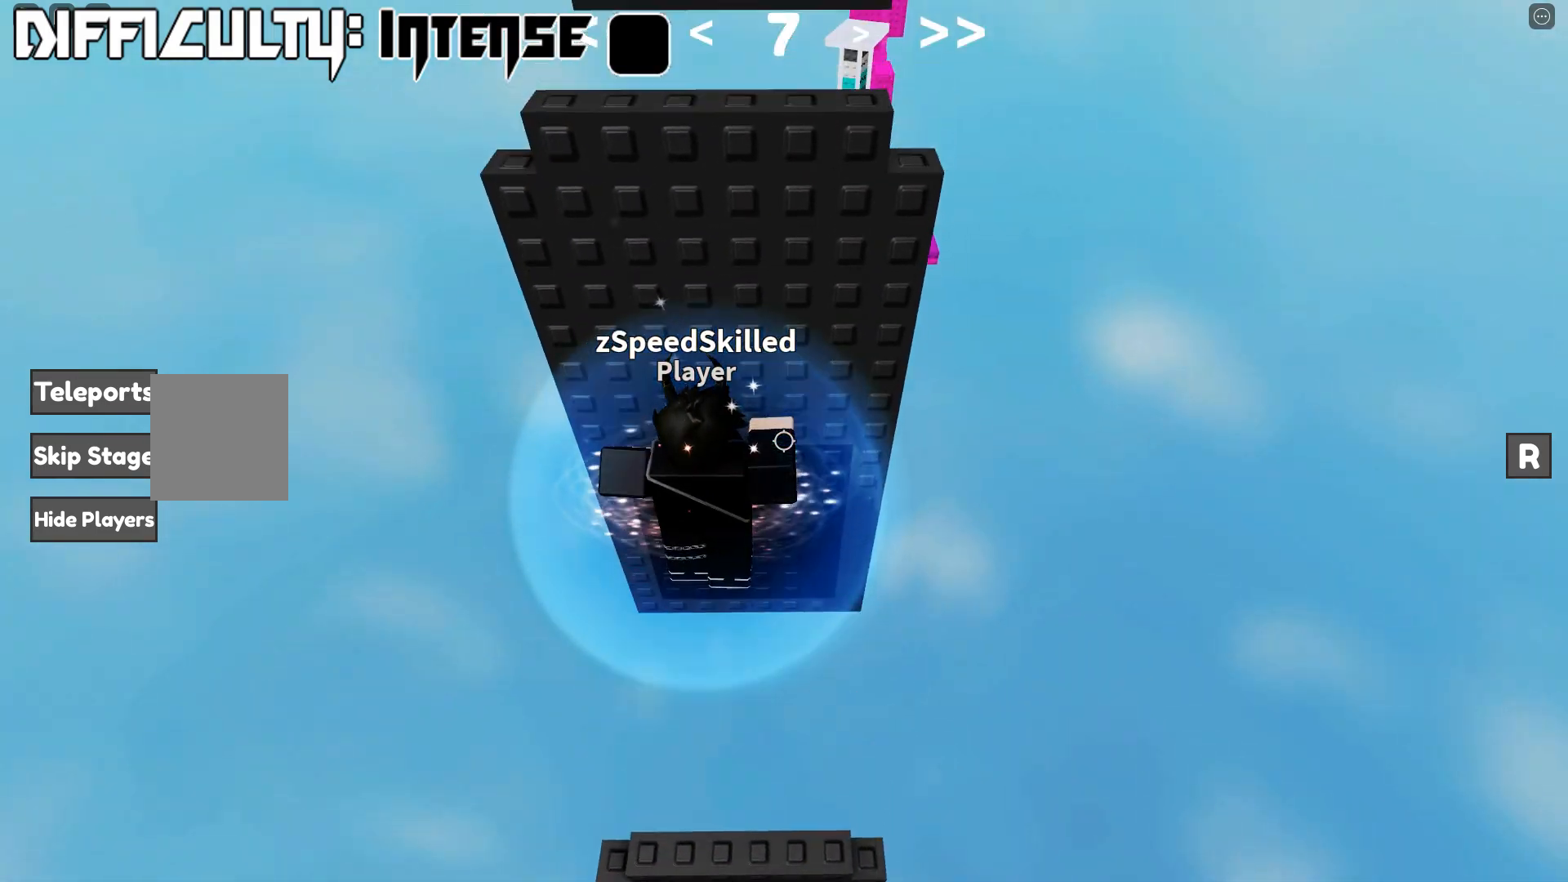
{"keys": ["w"], "events": [[333, "w", "up"], [417, "w", "down"], [500, "space", "up"]]}
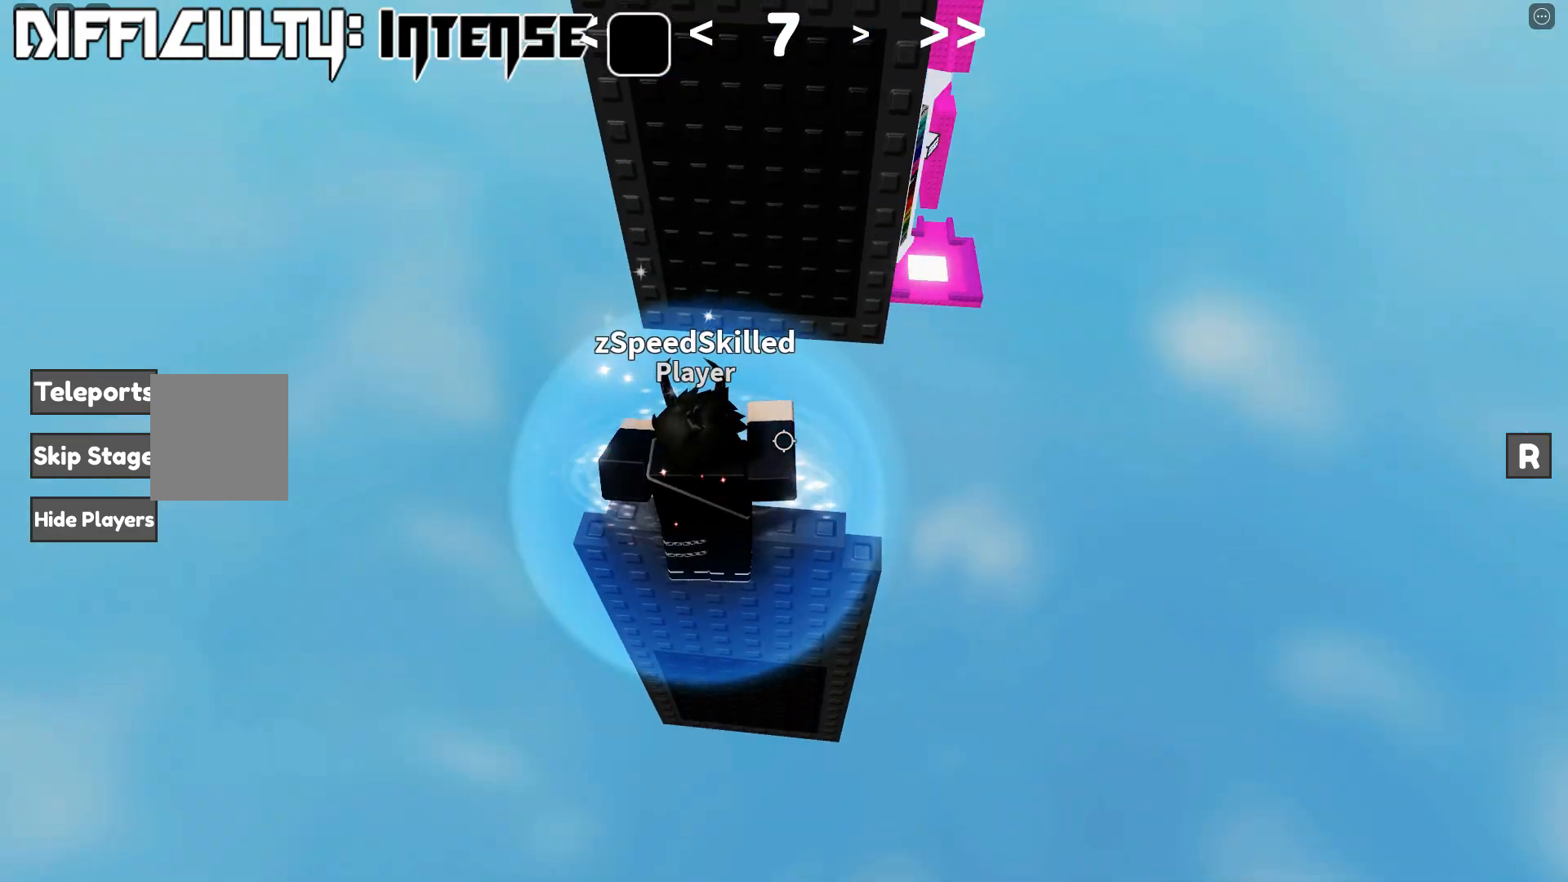
{"keys": ["space", "w"], "events": [[17, "w", "up"], [217, "w", "down"], [367, "space", "down"]]}
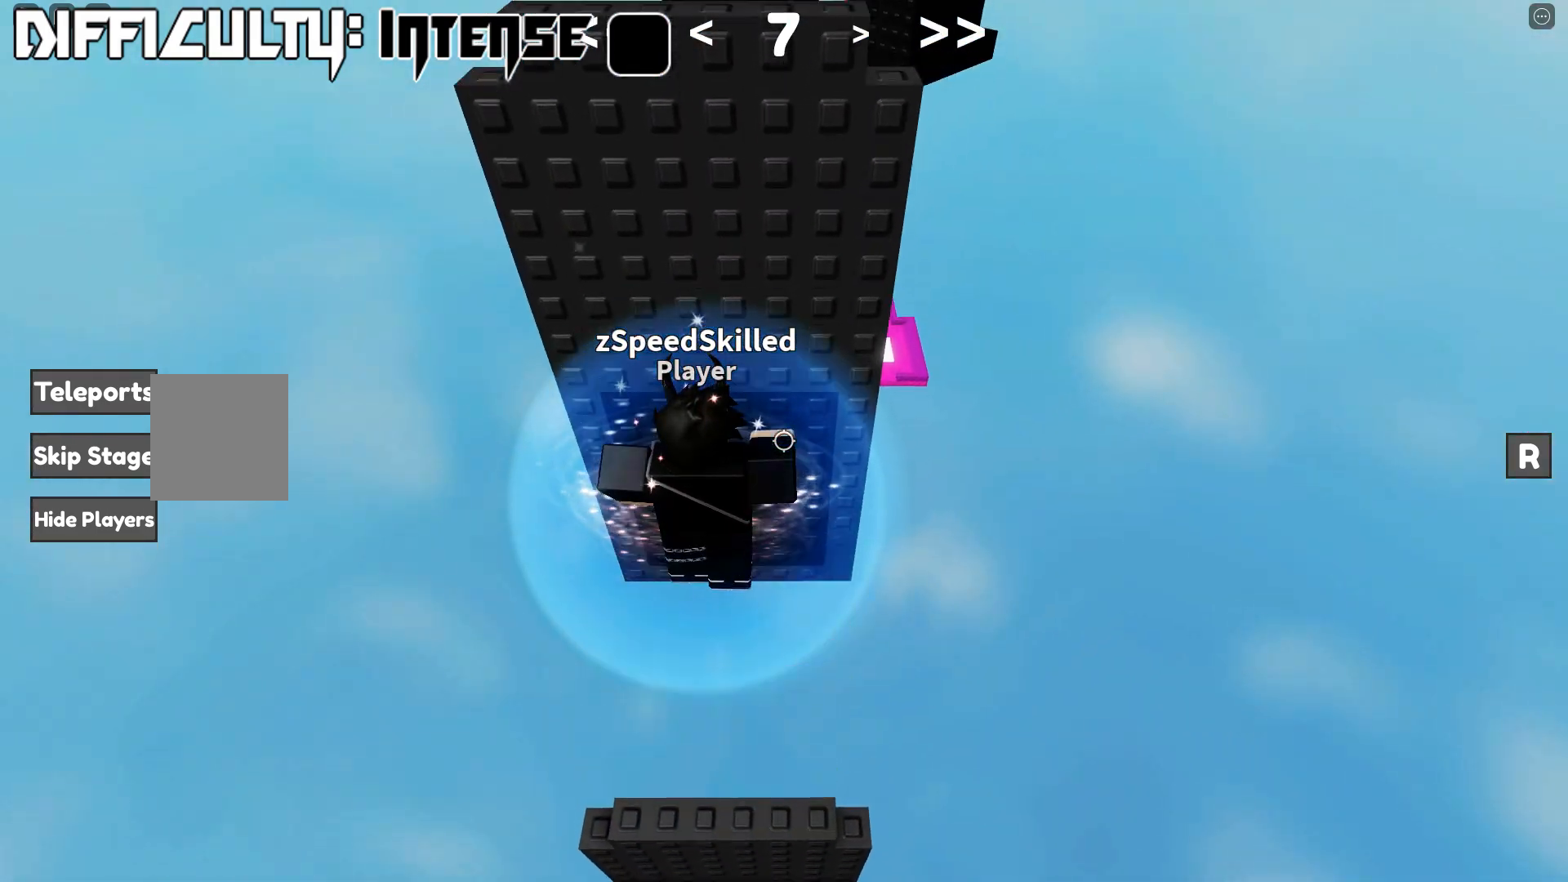
{"keys": ["w"], "events": [[367, "w", "up"], [450, "w", "down"], [500, "space", "up"]]}
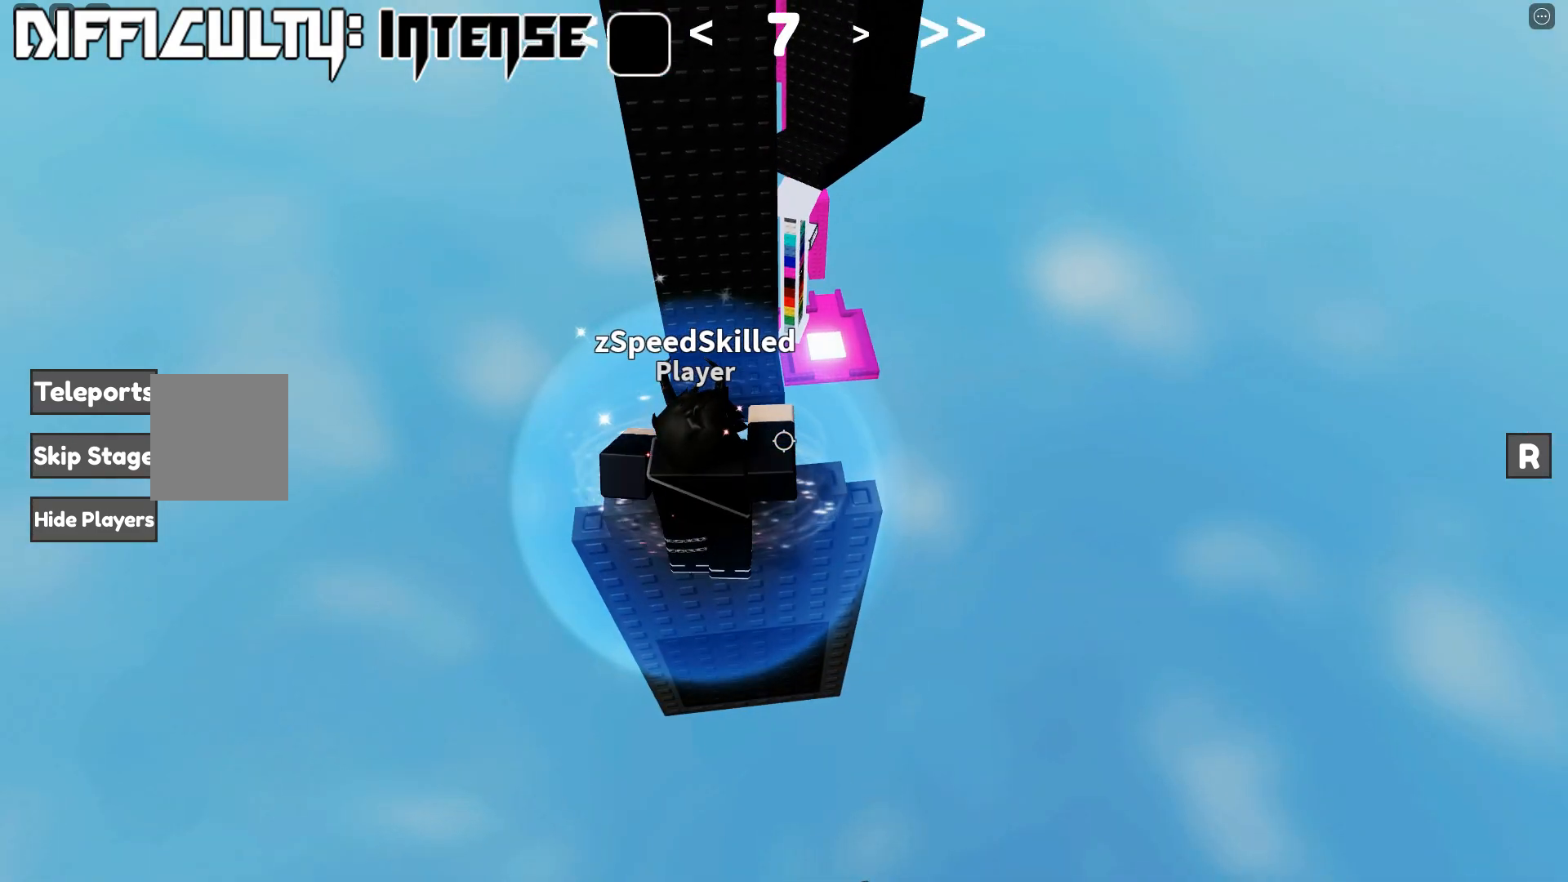
{"keys": ["d"], "events": [[50, "w", "up"], [483, "d", "down"]]}
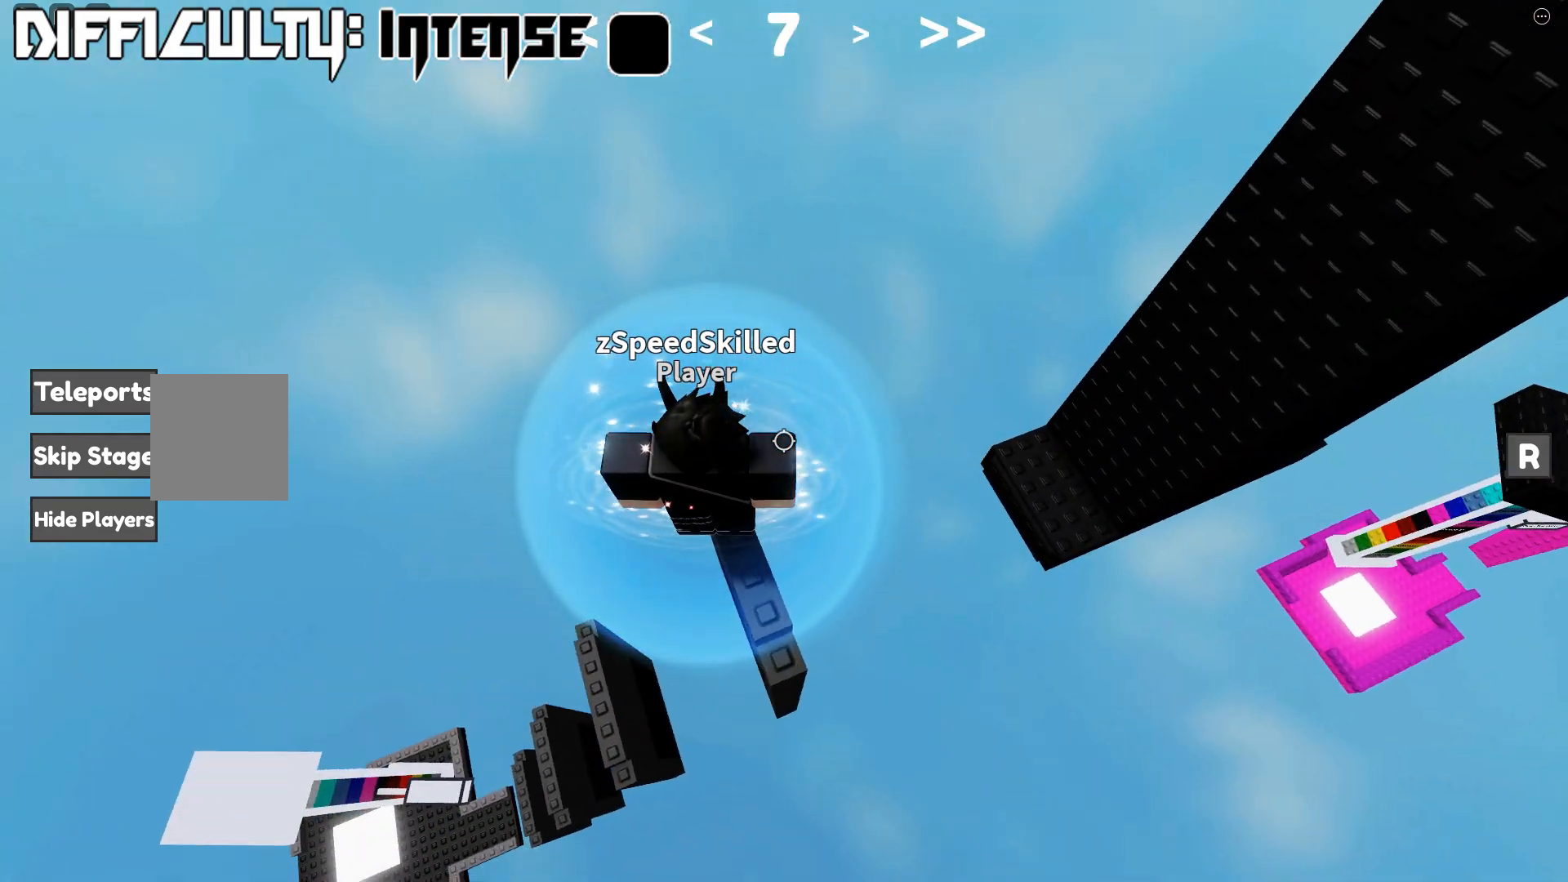
{"keys": ["d"], "events": [[183, "space", "down"], [383, "space", "up"]]}
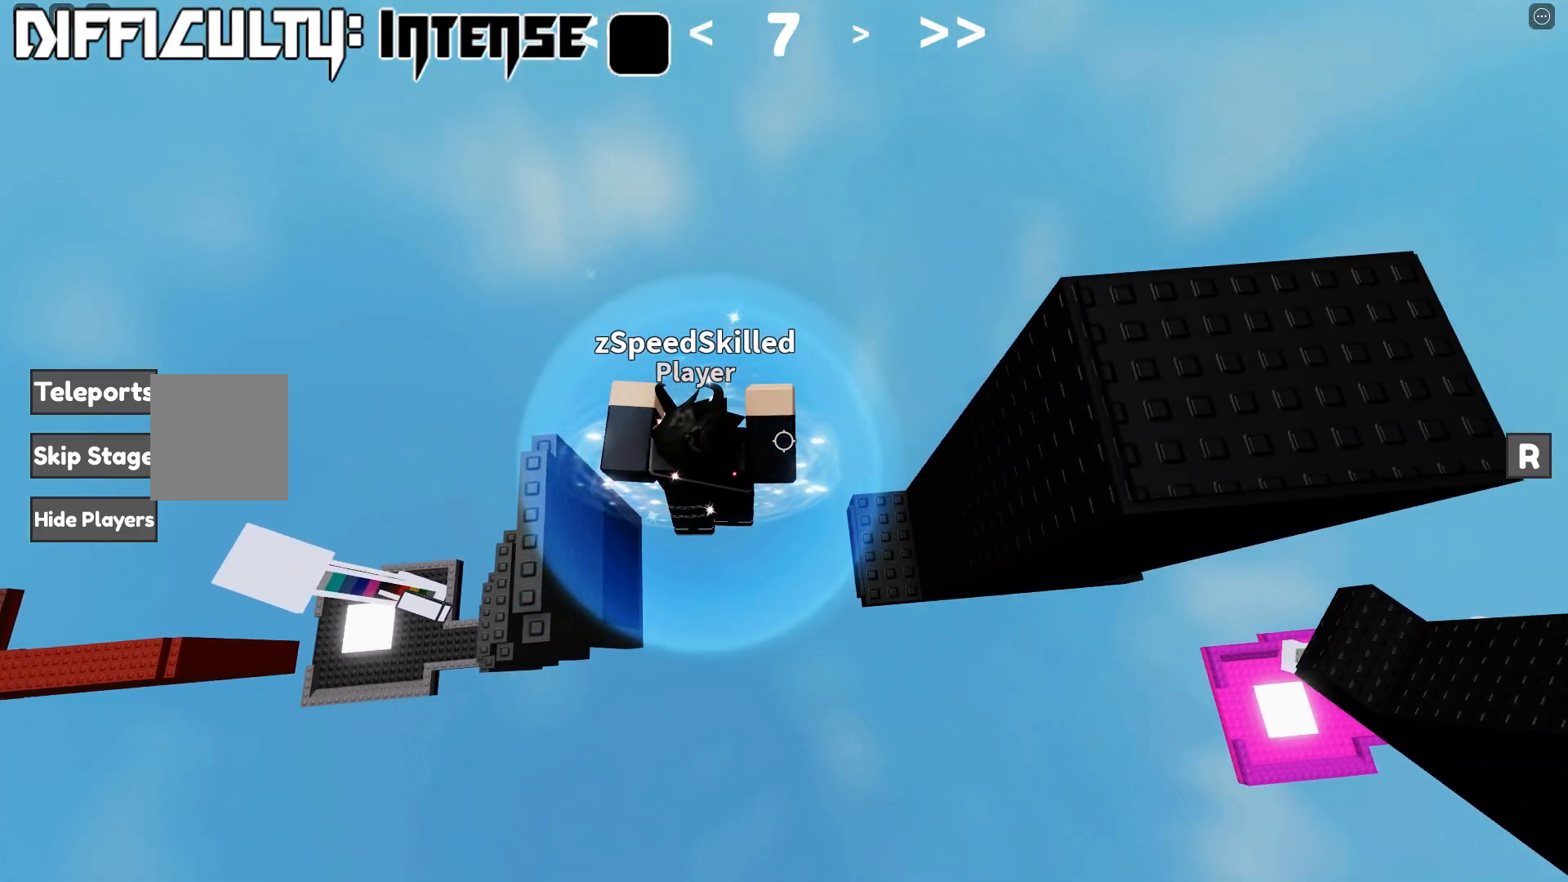
{"keys": ["d"], "events": []}
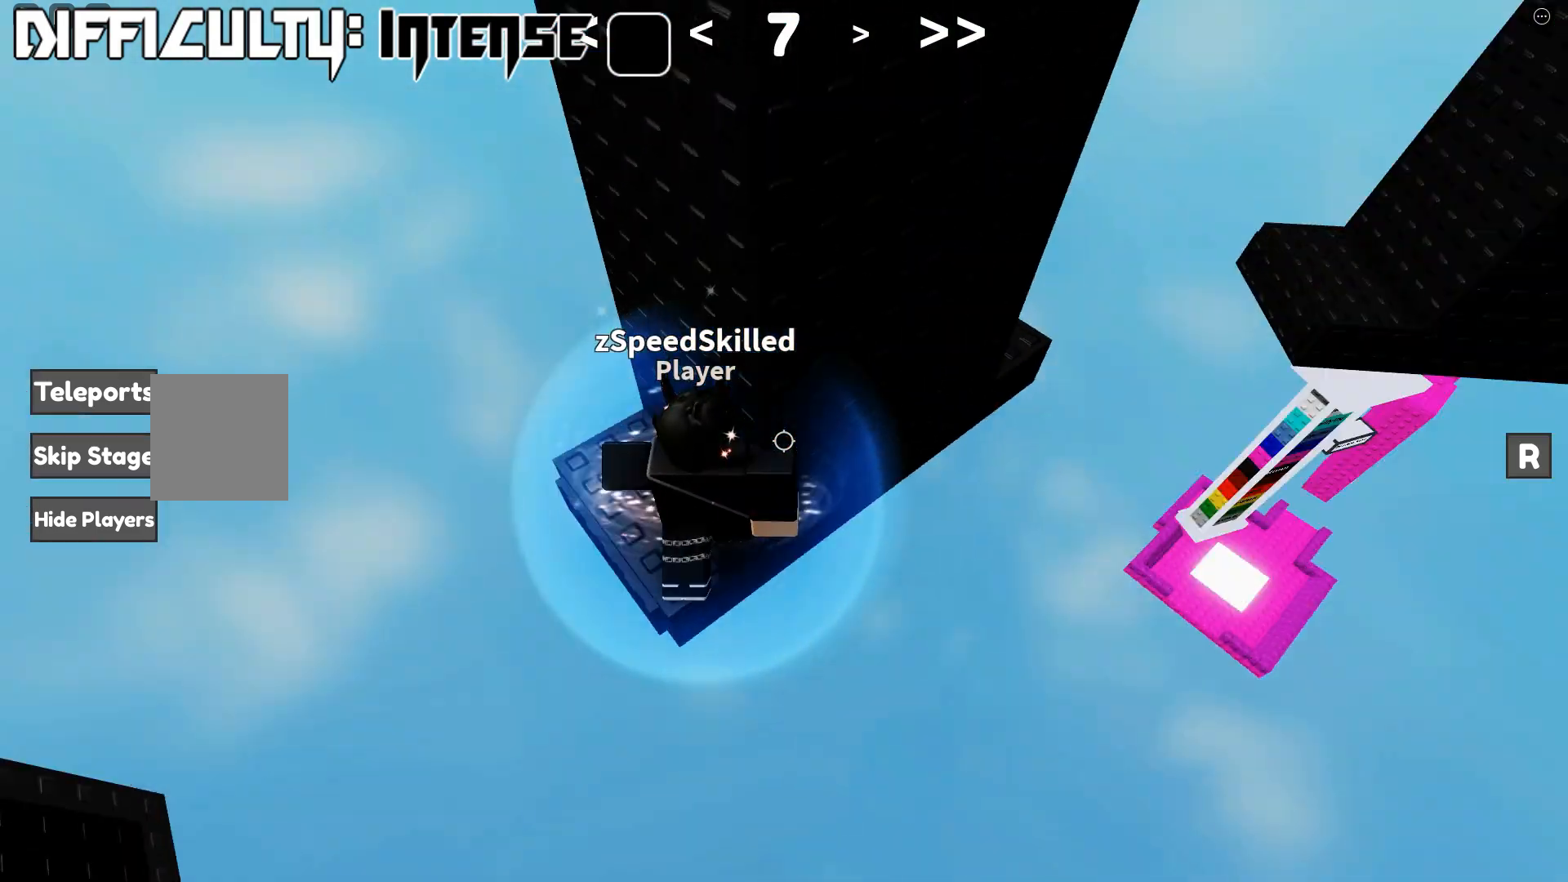
{"keys": [], "events": [[17, "d", "up"], [250, "w", "down"], [467, "w", "up"]]}